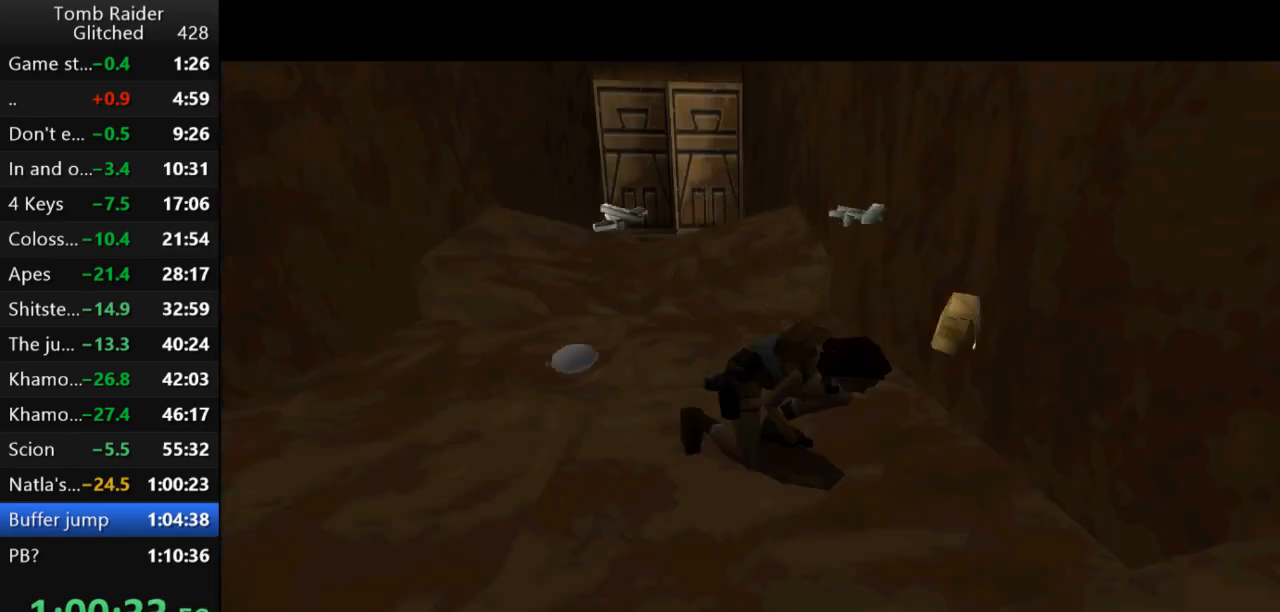
Gameplay with keyboard; each line is a JSON object with the keys held at the frame after it. "events" lists presses ("down") and releases ("up") of "action", "action2", "down", "guns", "inv", "jump", "left", "look", "lstep", "right", "roll", "roll2", "rstep", "up" and "walk" between this image and that frame as [ms after this image, input, new state], when the widget could be followed in between. No other keys are recorded. Mouse input is not recorded. Key names are as the overlay labels them; some are game actions (e.g. jump) rather than physical keys.
{"keys": ["right"], "events": [[67, "right", "down"]]}
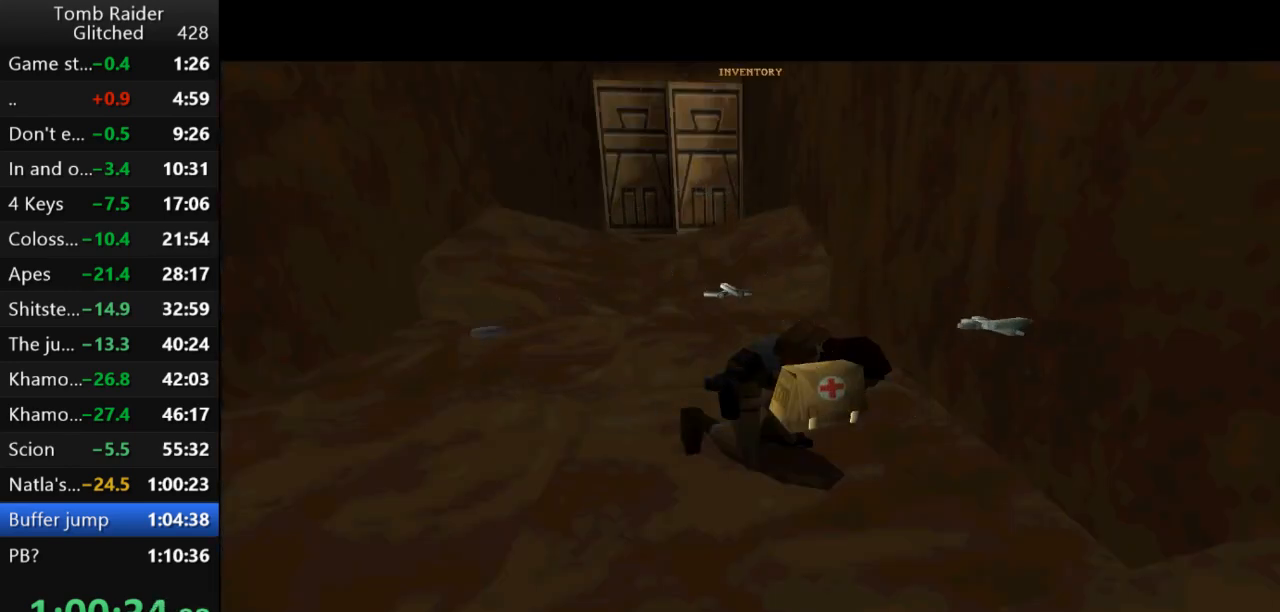
{"keys": ["action2"], "events": [[133, "right", "up"], [433, "action2", "down"]]}
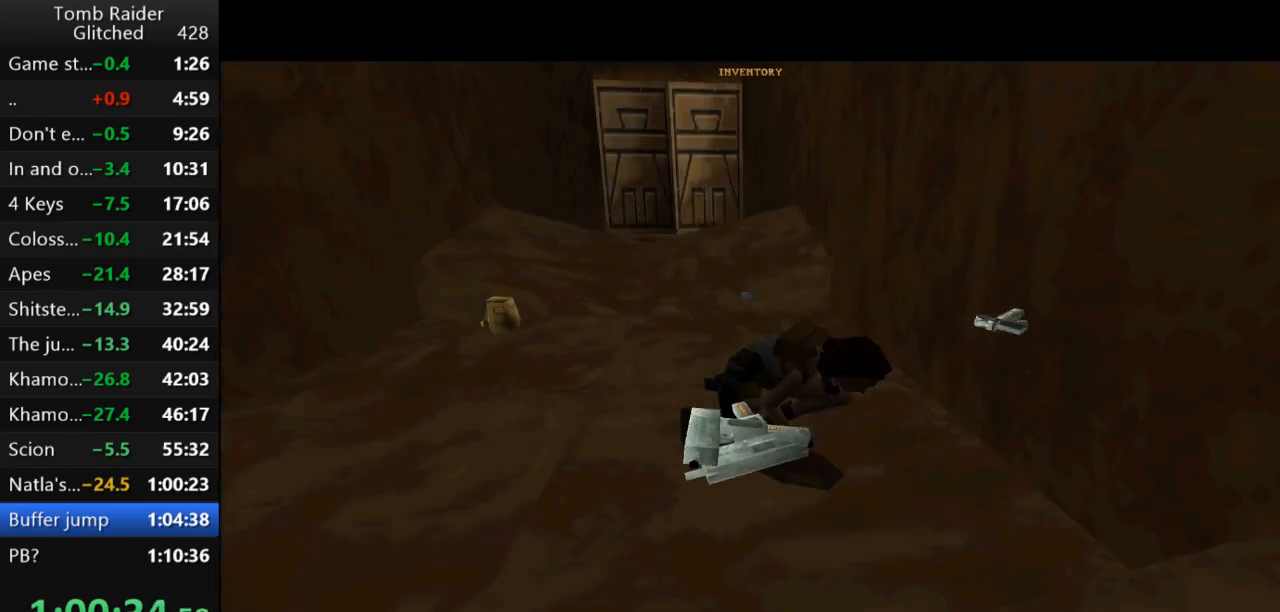
{"keys": ["action2"], "events": [[400, "action2", "up"], [467, "action2", "down"]]}
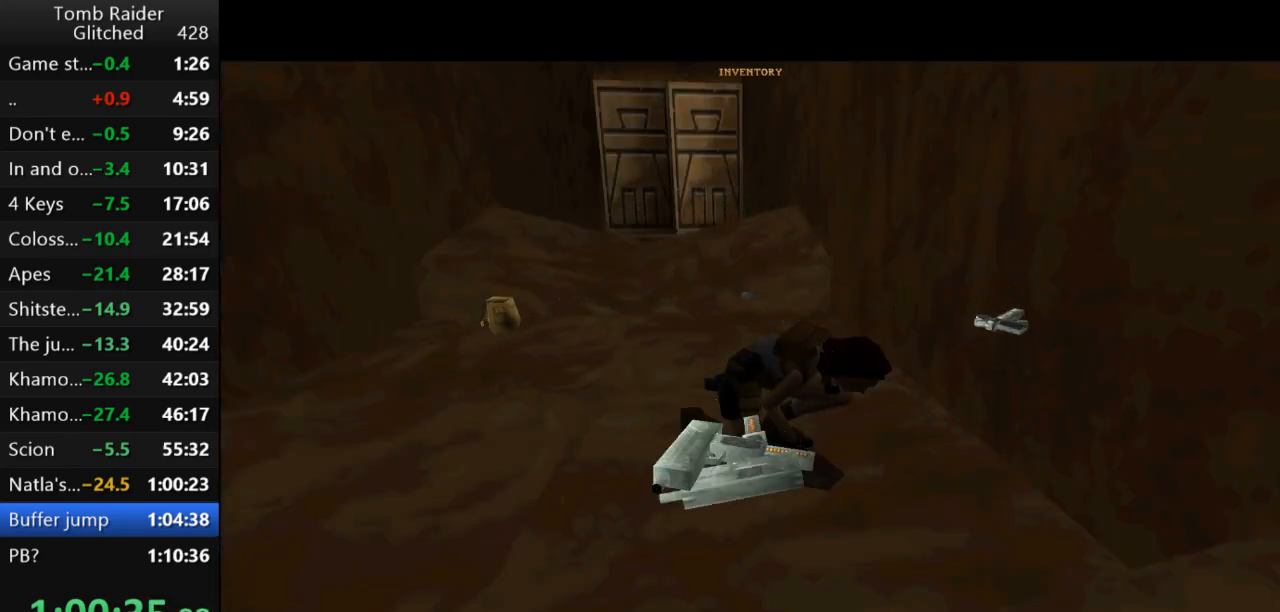
{"keys": [], "events": [[267, "action2", "up"]]}
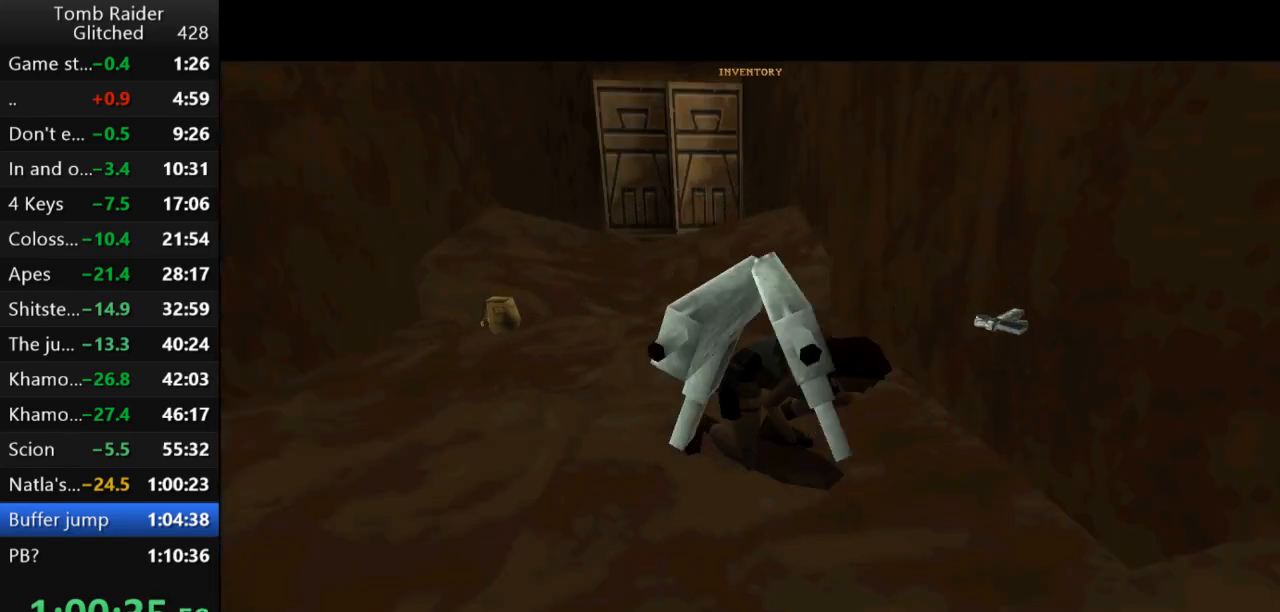
{"keys": [], "events": []}
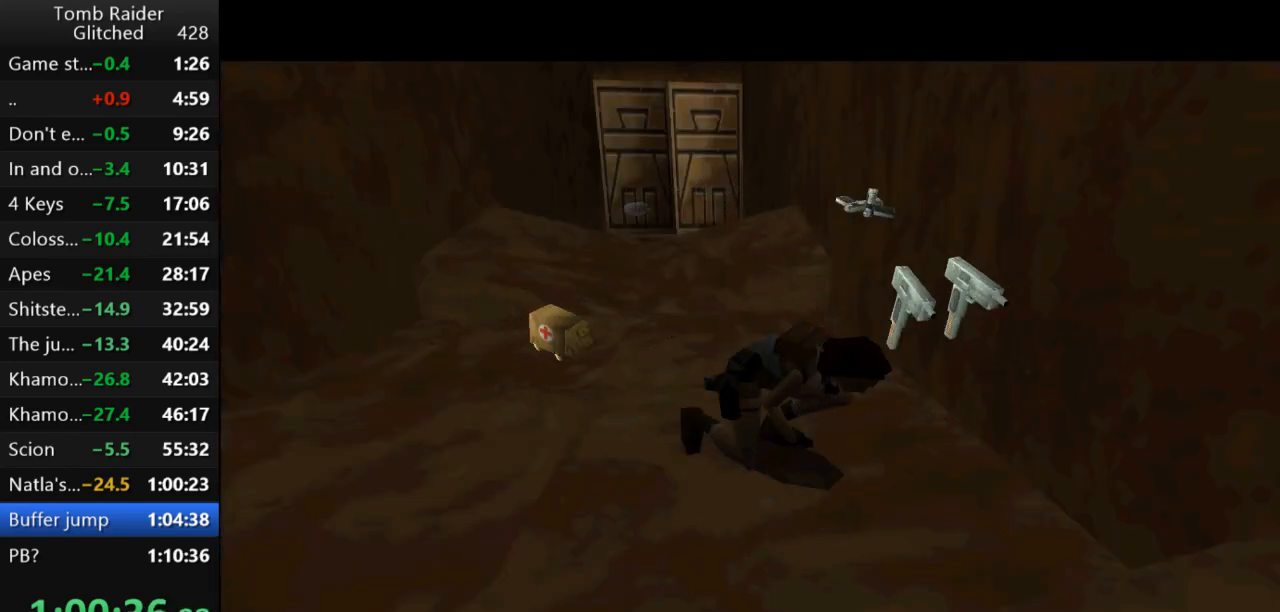
{"keys": ["right"], "events": [[100, "right", "down"]]}
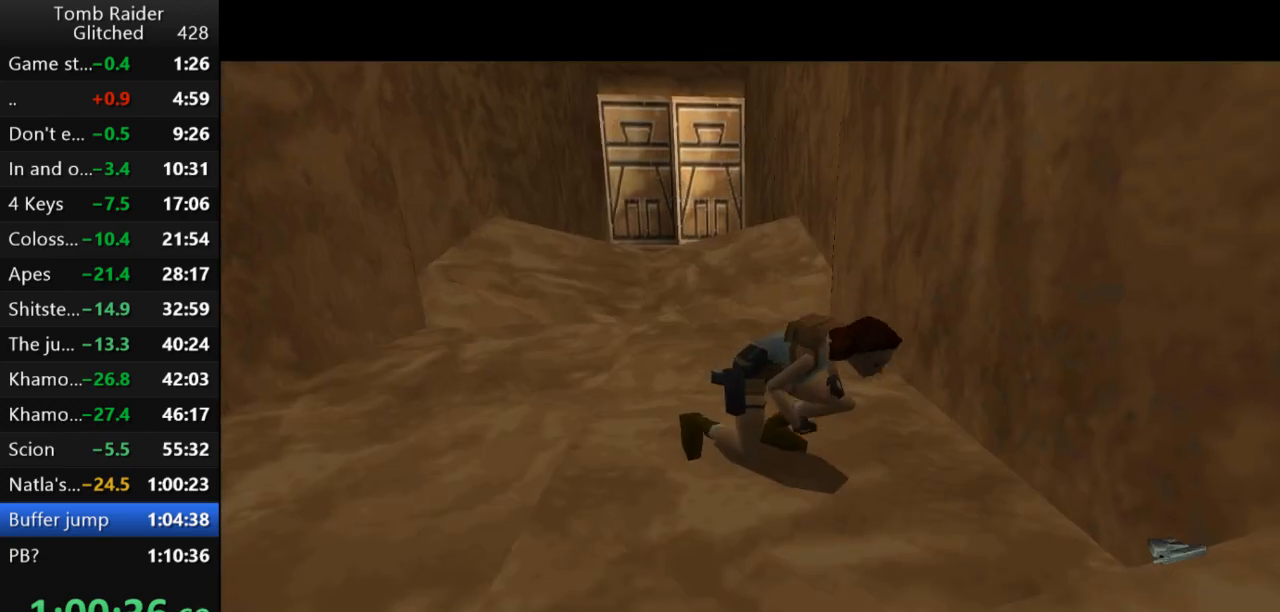
{"keys": ["right"], "events": []}
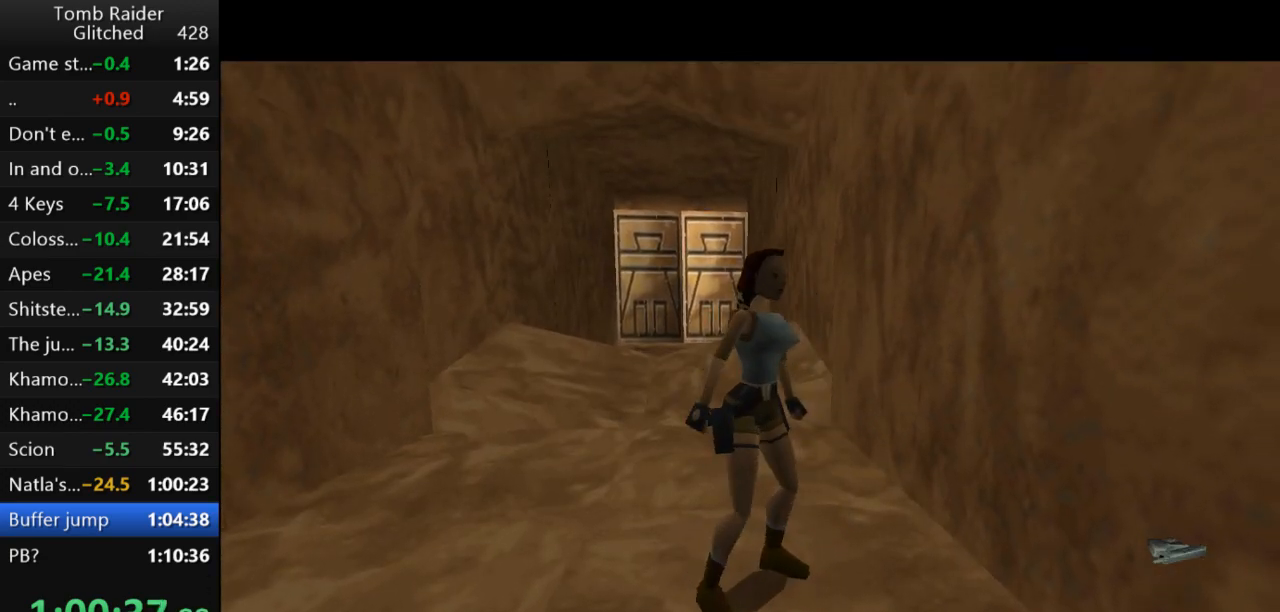
{"keys": ["right"], "events": []}
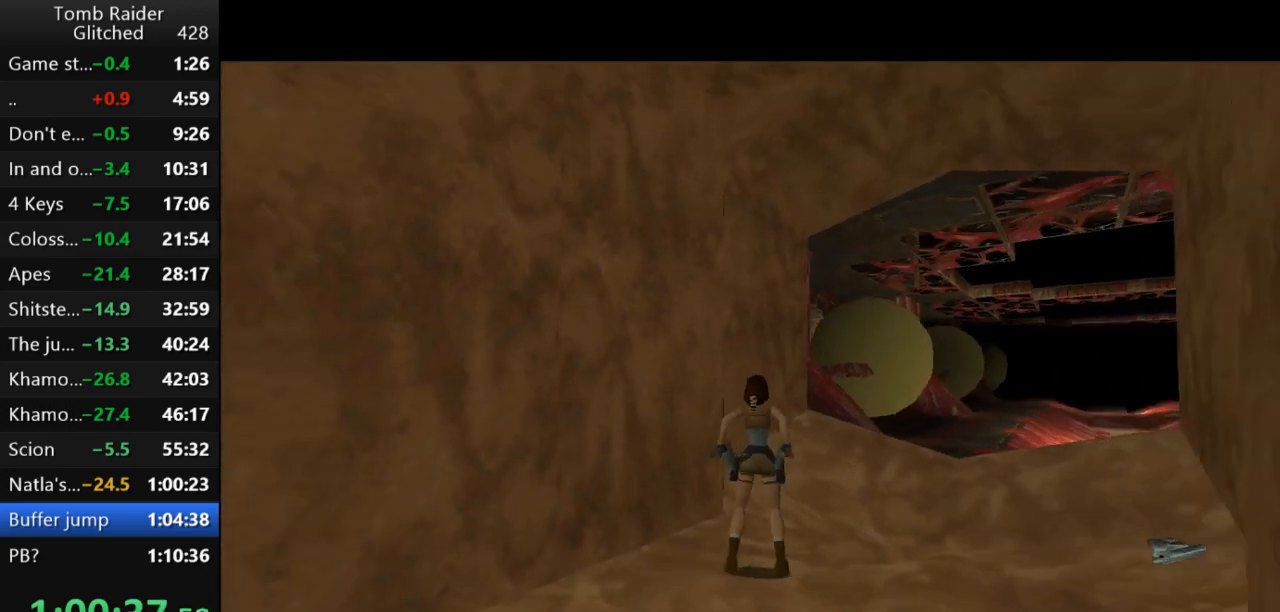
{"keys": ["jump", "up"], "events": [[200, "right", "up"], [233, "jump", "down"], [300, "up", "down"]]}
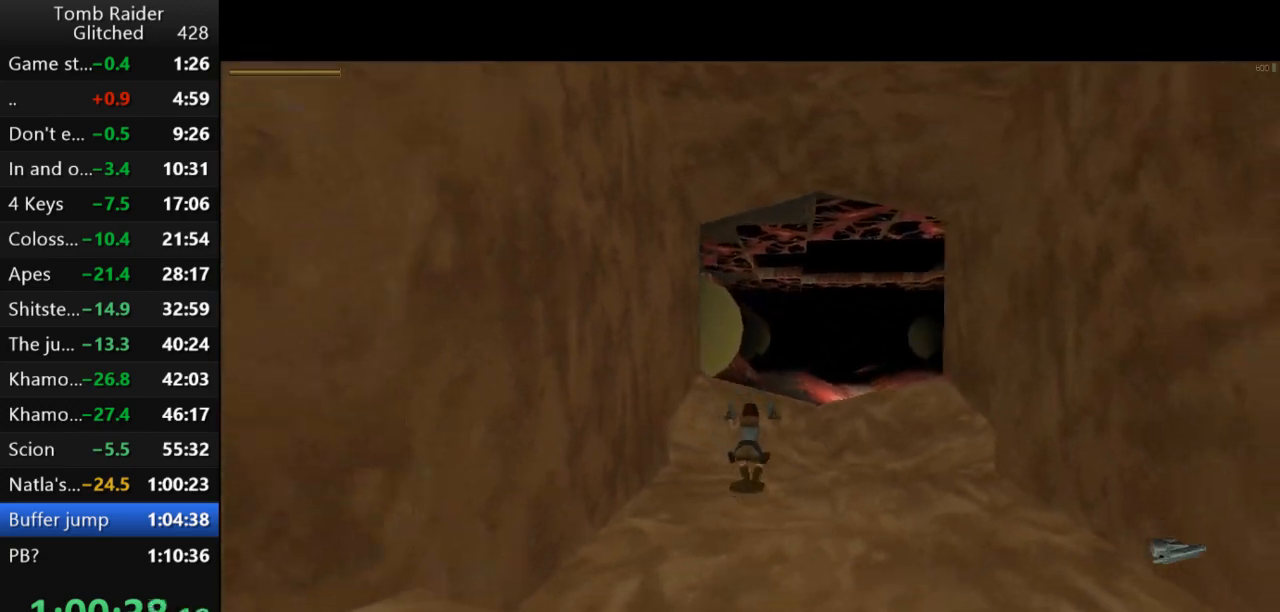
{"keys": [], "events": [[33, "up", "up"], [133, "jump", "up"], [167, "left", "down"], [233, "left", "up"]]}
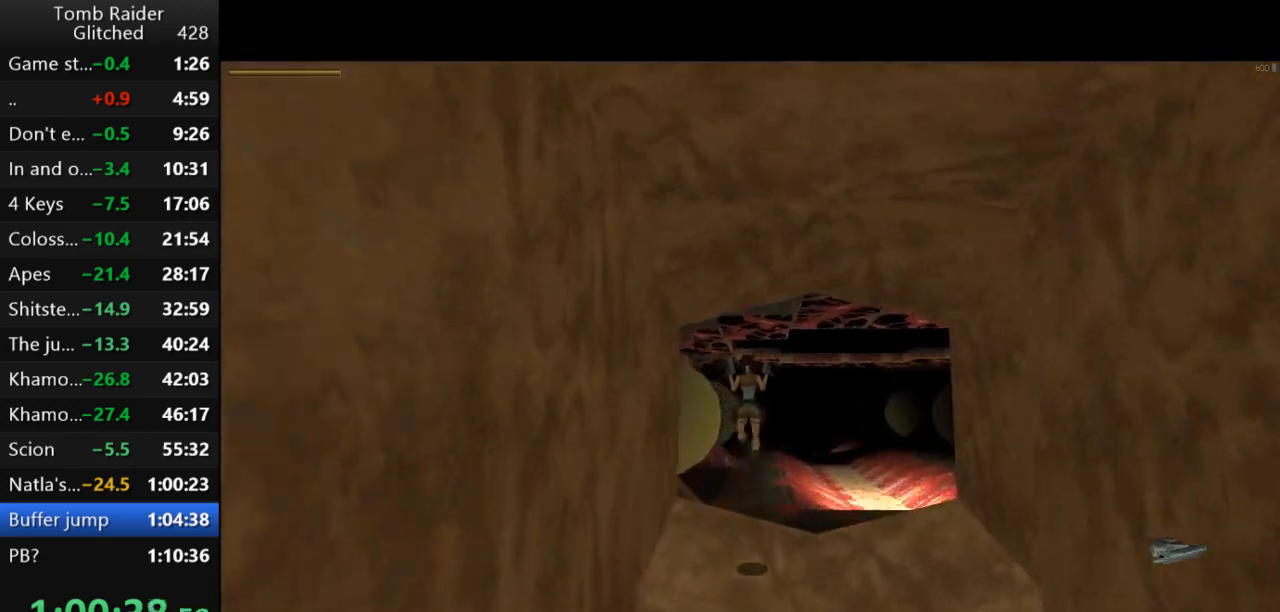
{"keys": ["action2"], "events": [[400, "action2", "down"]]}
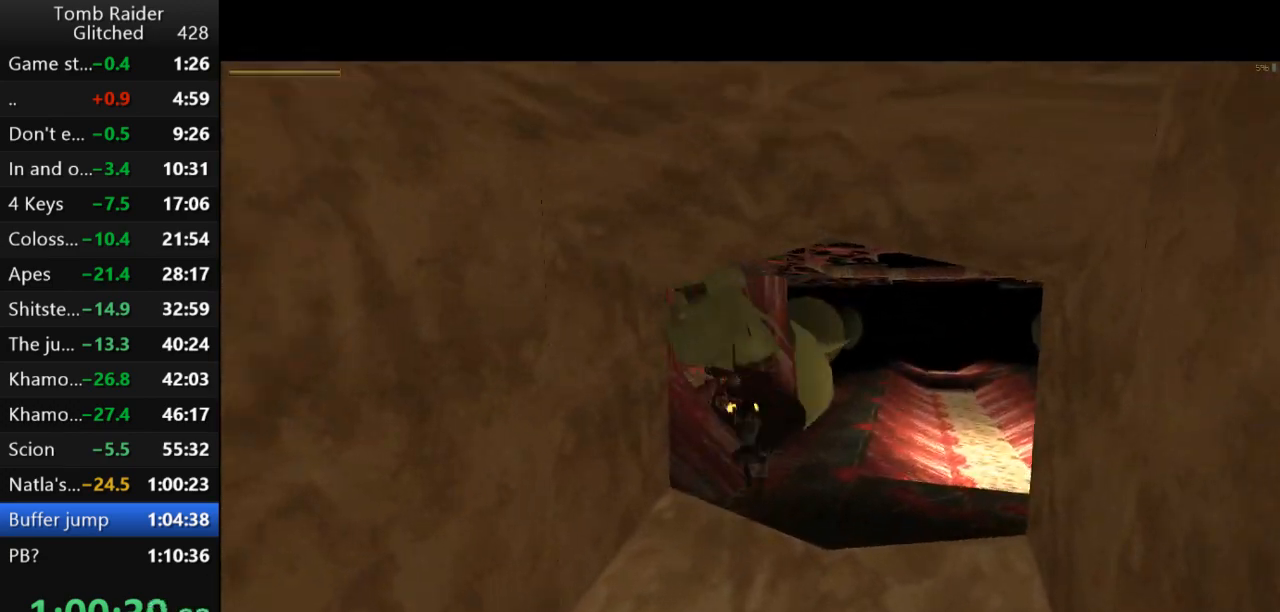
{"keys": ["action2"], "events": []}
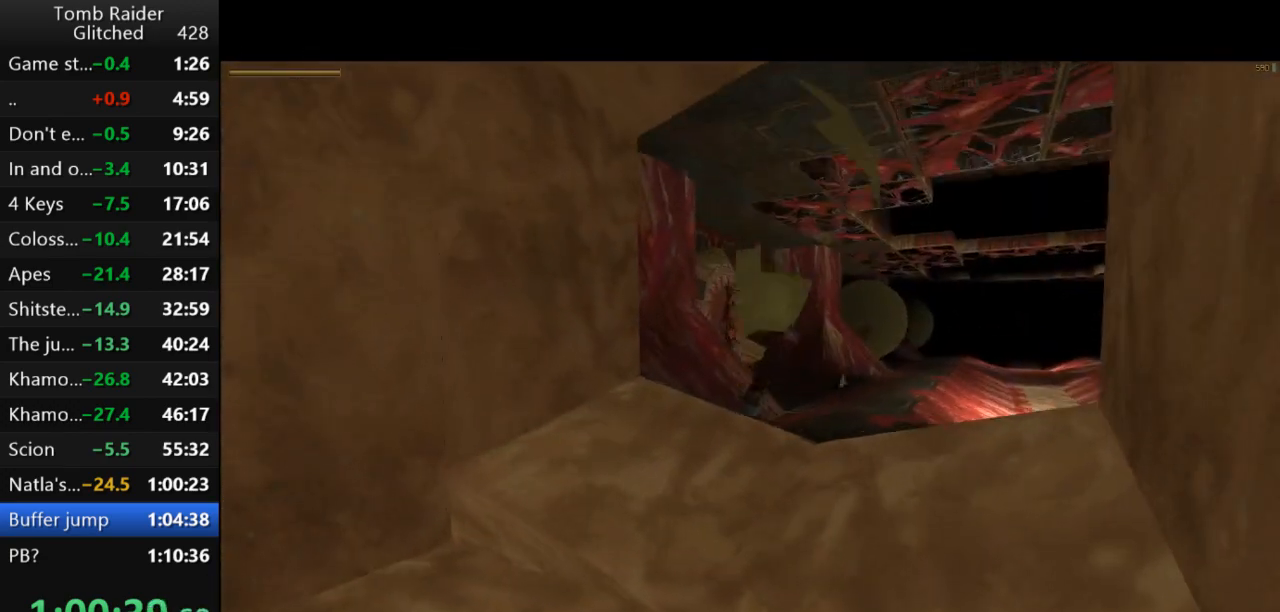
{"keys": ["action2"], "events": []}
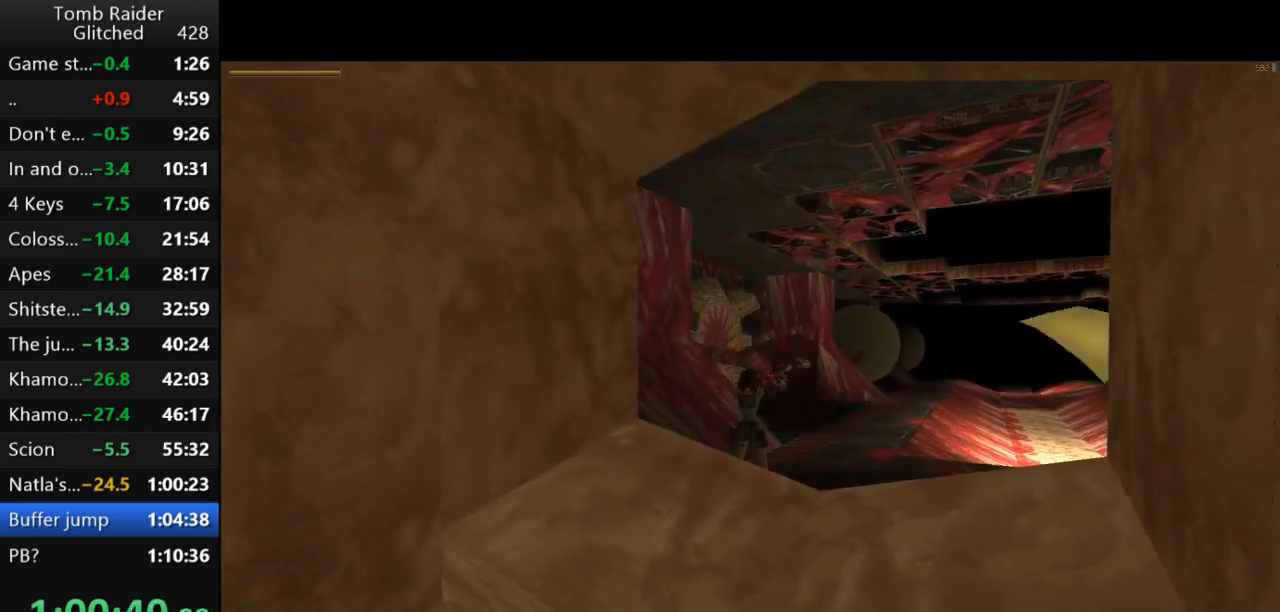
{"keys": ["action2"], "events": []}
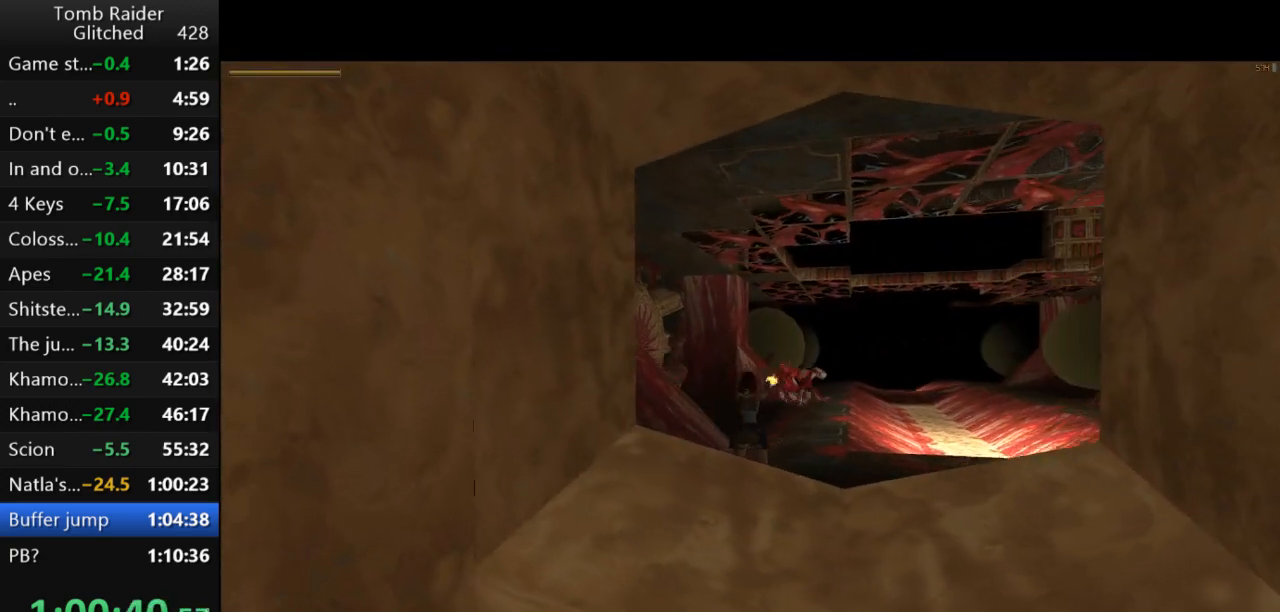
{"keys": ["action2", "up"], "events": [[400, "up", "down"]]}
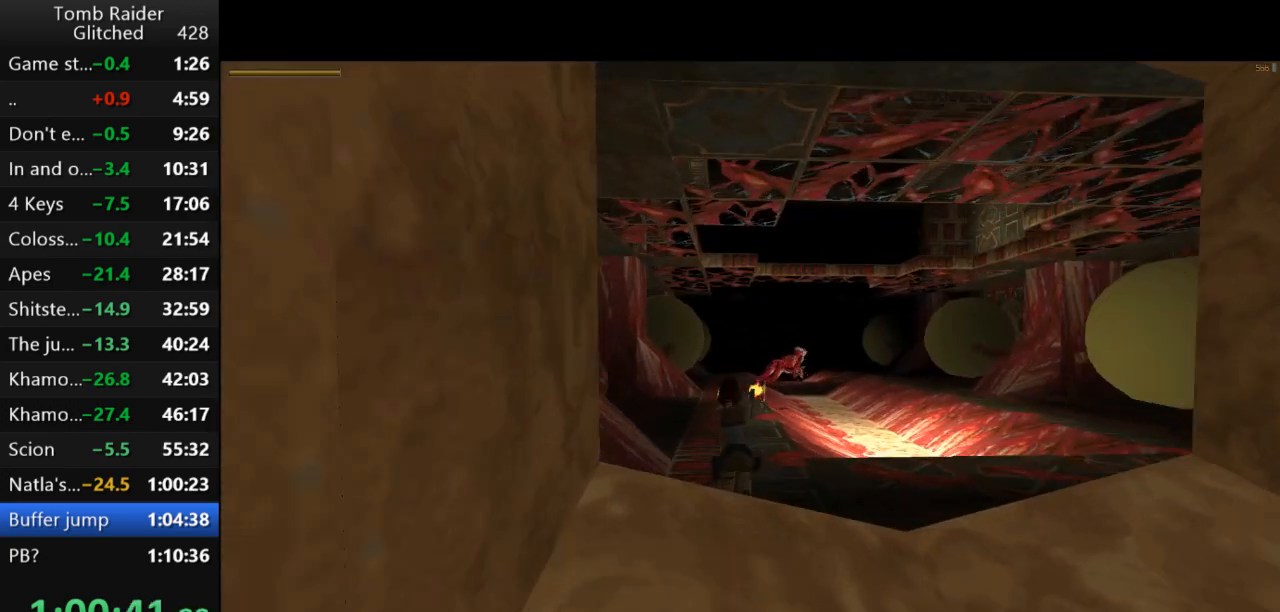
{"keys": ["action2", "jump", "up"], "events": [[333, "jump", "down"]]}
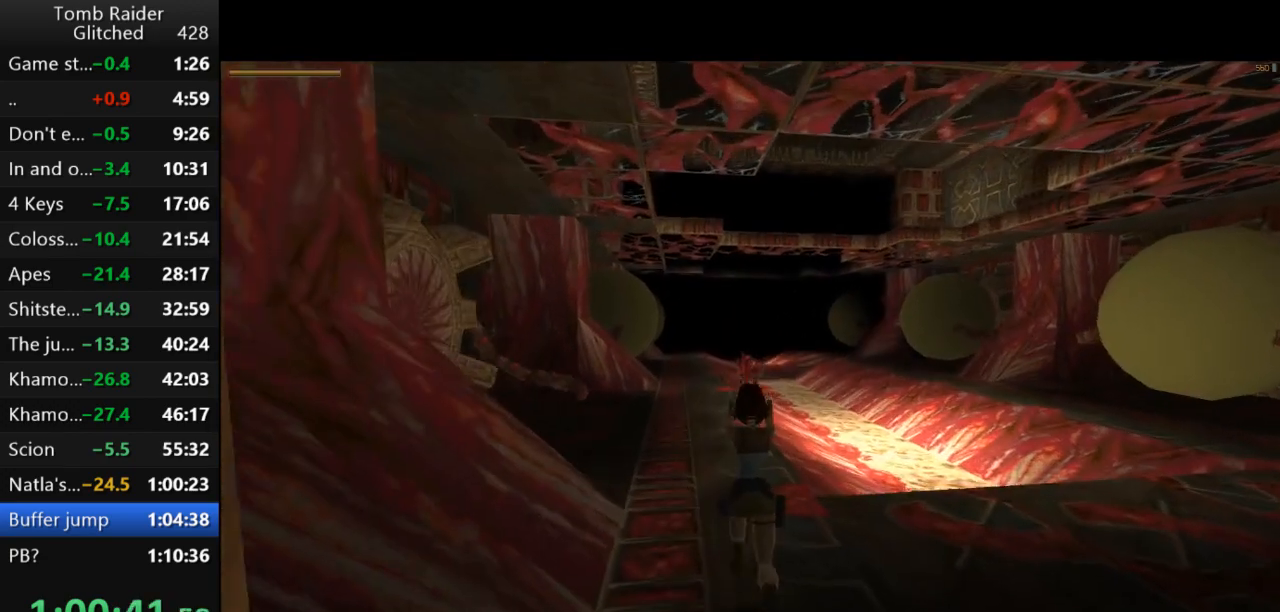
{"keys": ["action2", "jump", "up"], "events": []}
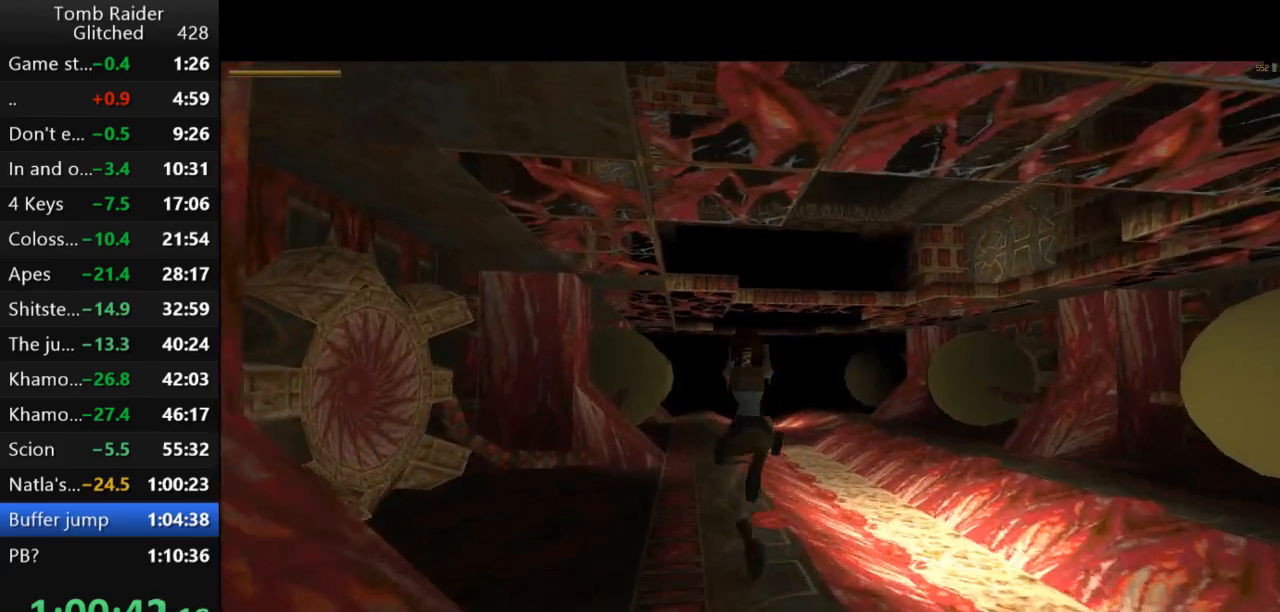
{"keys": ["action2", "up"], "events": [[33, "jump", "up"]]}
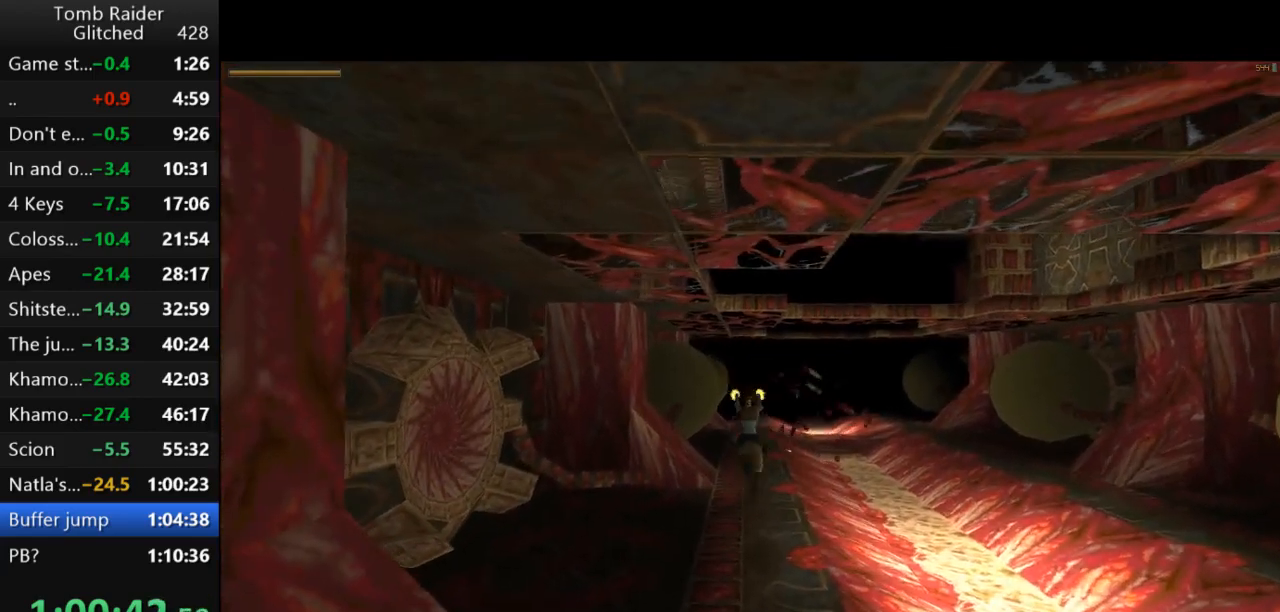
{"keys": ["jump", "right", "up"], "events": [[33, "action2", "up"], [100, "right", "down"], [133, "right", "up"], [200, "jump", "down"], [400, "right", "down"]]}
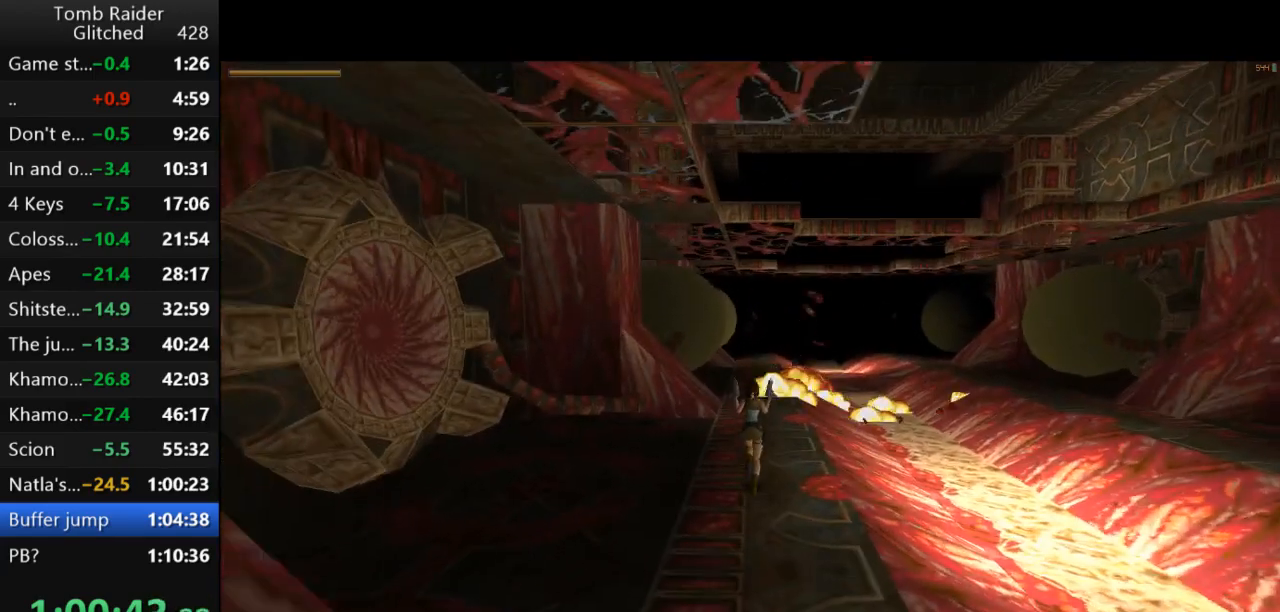
{"keys": ["jump", "up"], "events": [[33, "right", "up"]]}
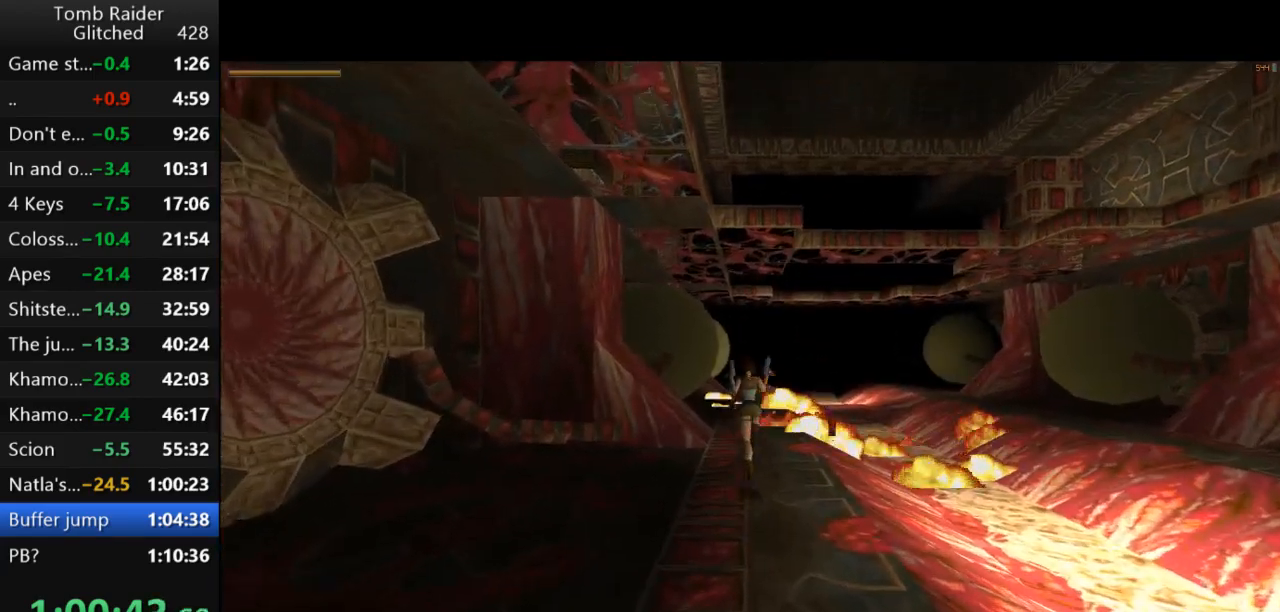
{"keys": ["jump", "up"], "events": []}
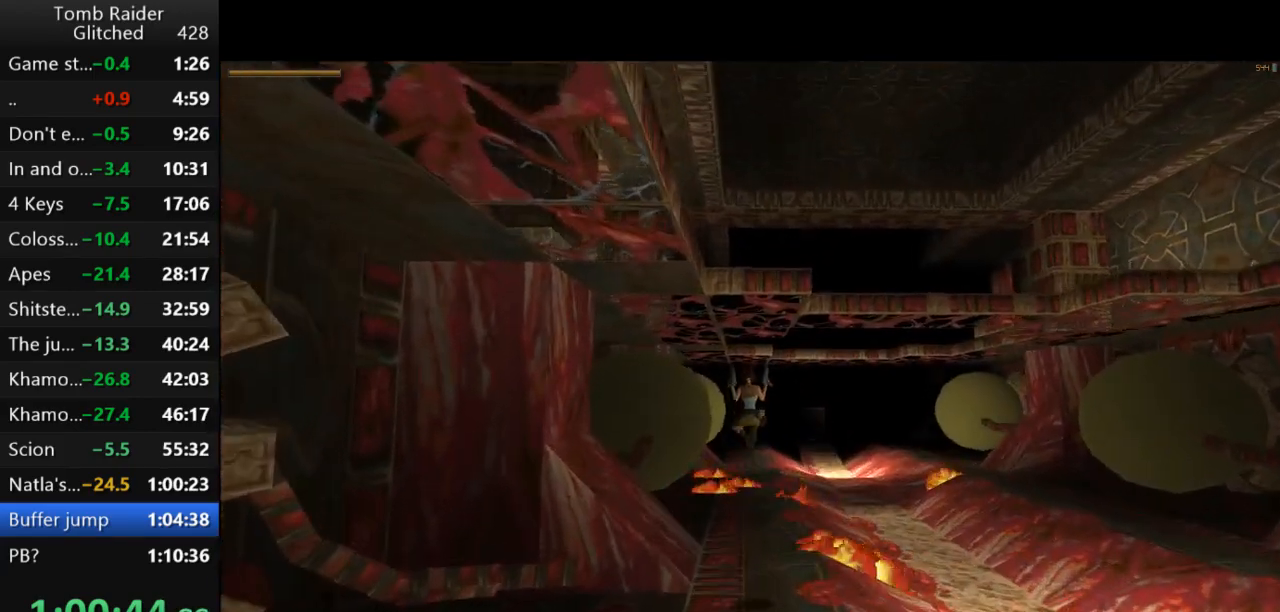
{"keys": ["jump", "up"], "events": []}
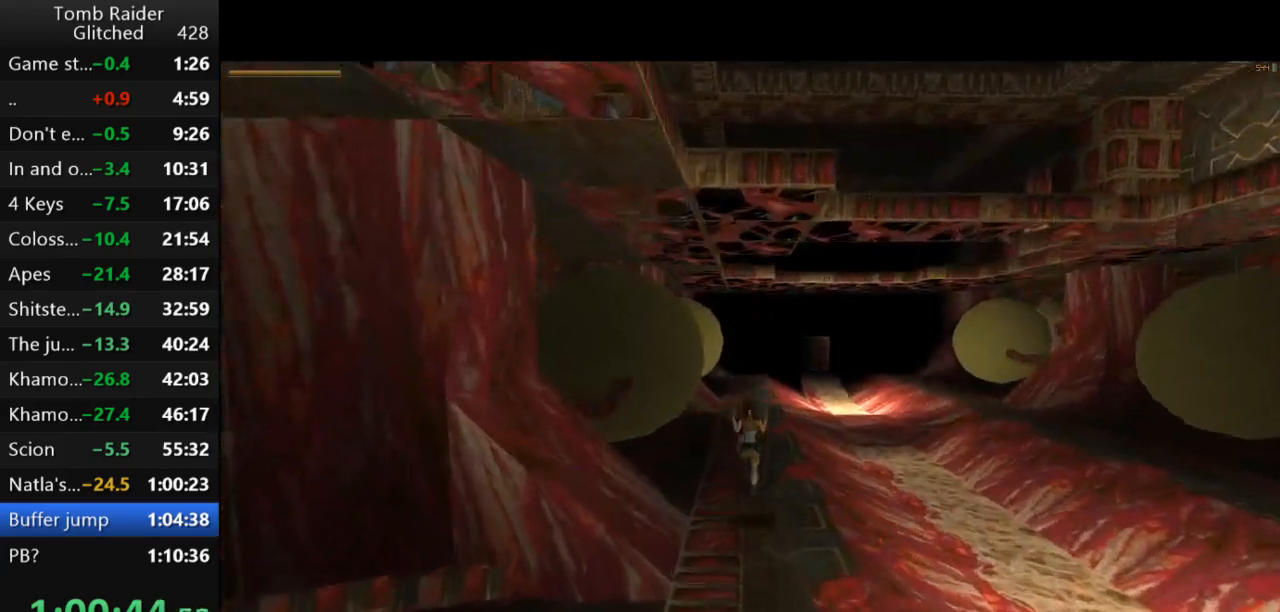
{"keys": ["jump", "up"], "events": [[67, "right", "down"], [133, "right", "up"]]}
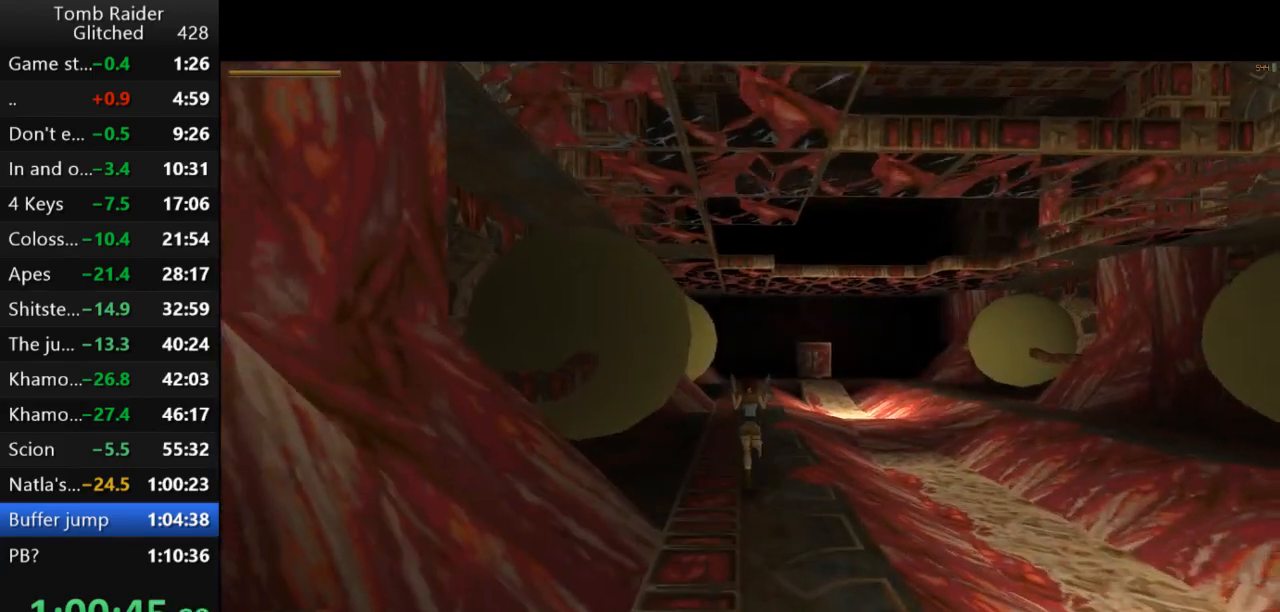
{"keys": [], "events": [[267, "left", "down"], [300, "jump", "up"], [300, "up", "up"], [333, "left", "up"]]}
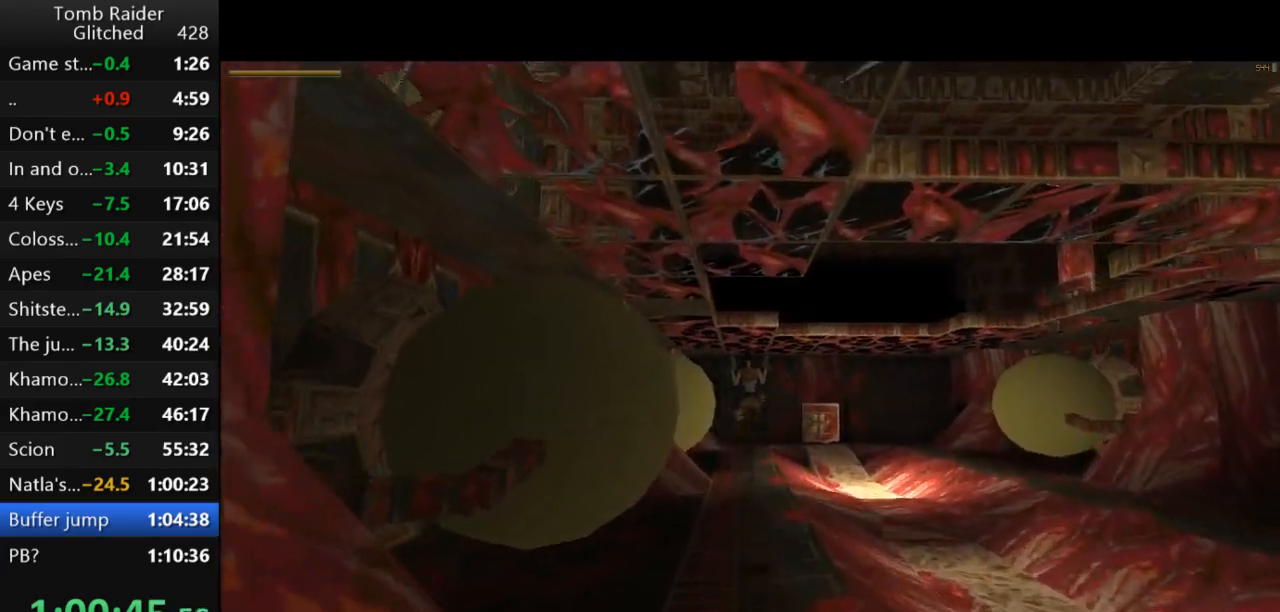
{"keys": [], "events": [[267, "left", "down"], [333, "left", "up"]]}
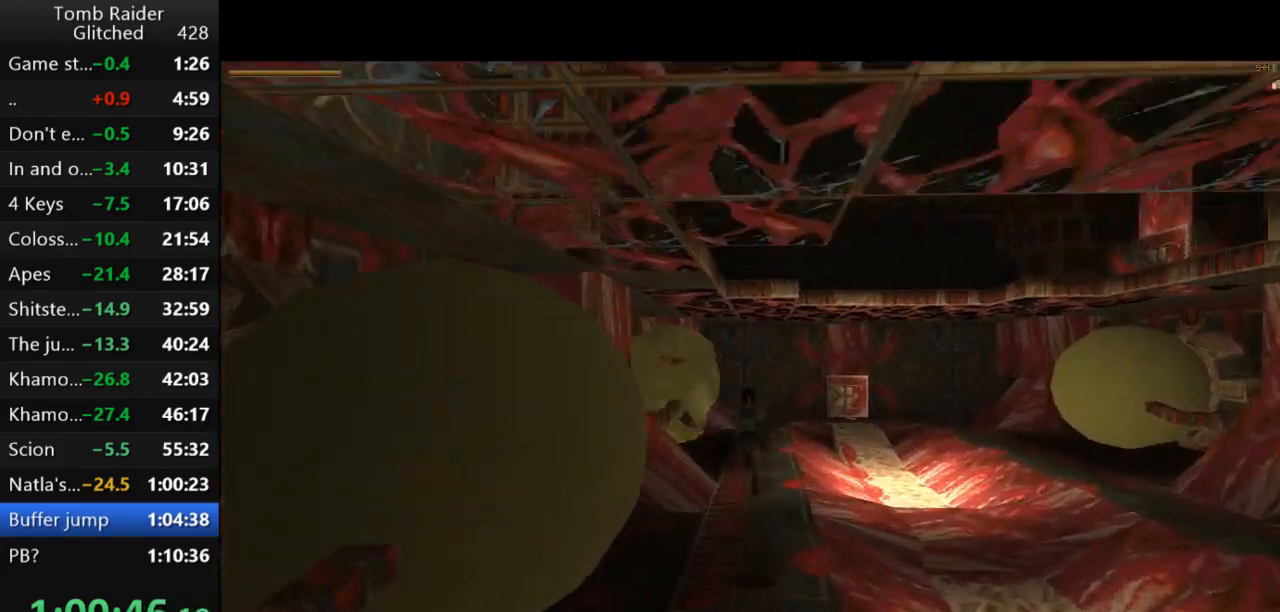
{"keys": ["action2"], "events": [[333, "action2", "down"]]}
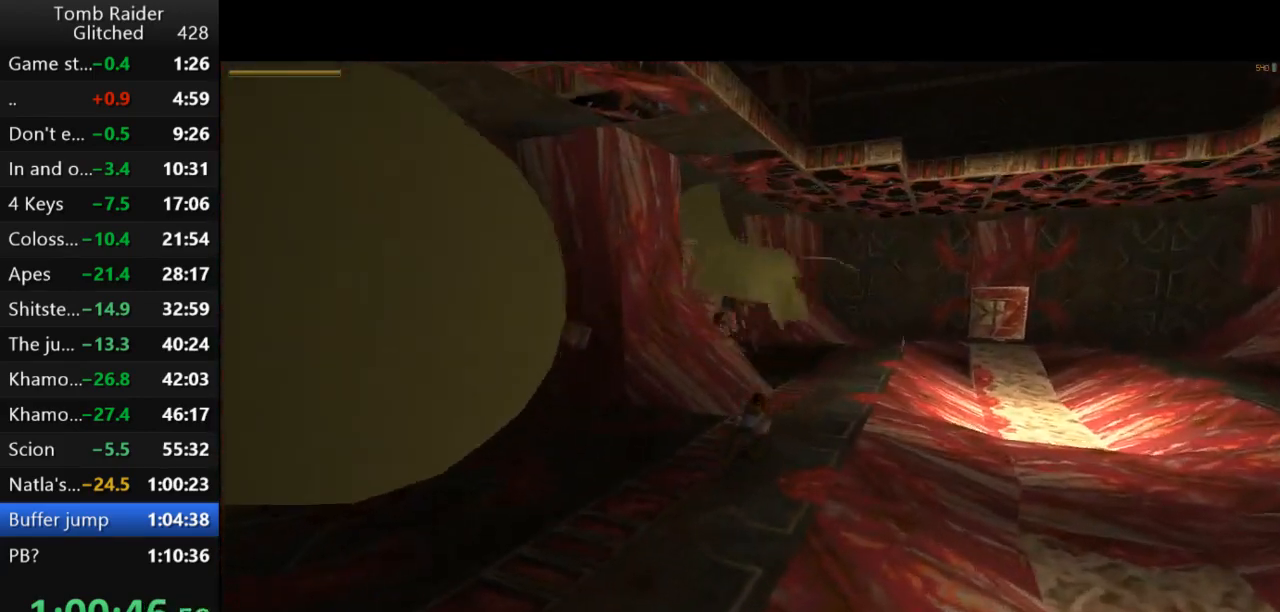
{"keys": ["action2"], "events": []}
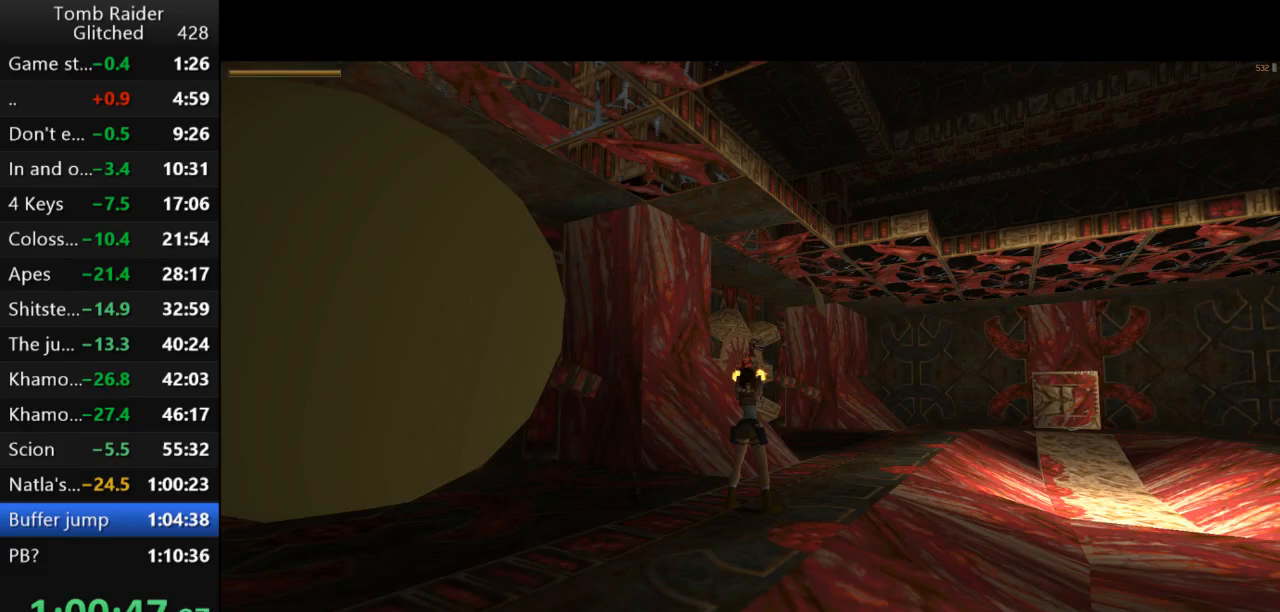
{"keys": ["action2"], "events": []}
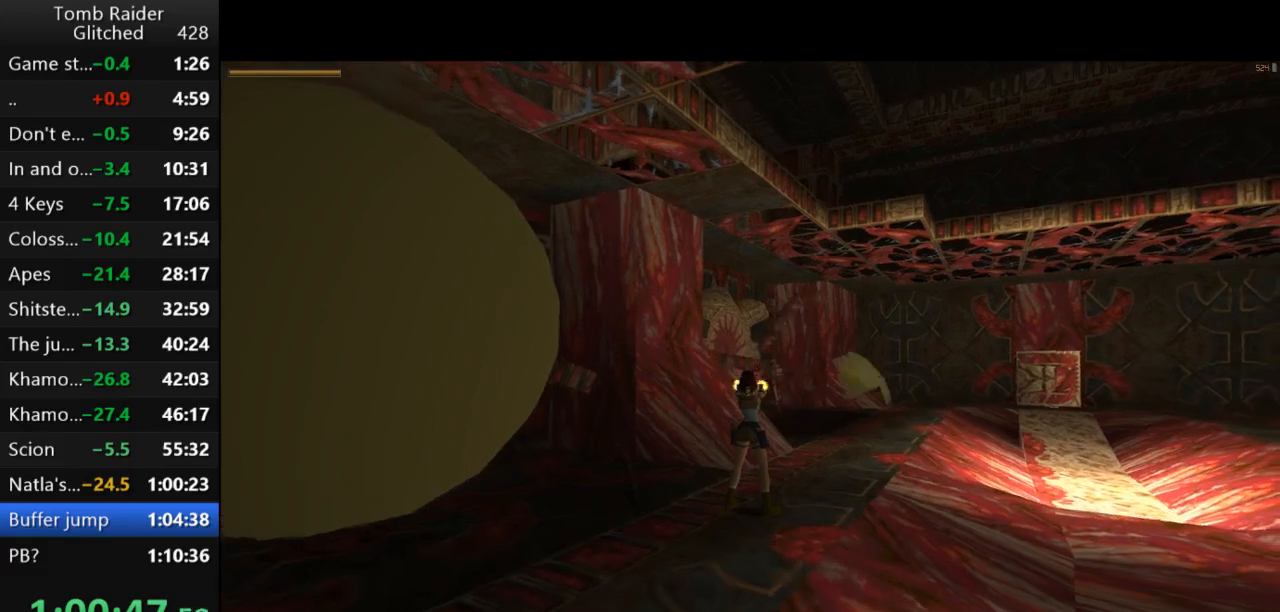
{"keys": ["action2"], "events": []}
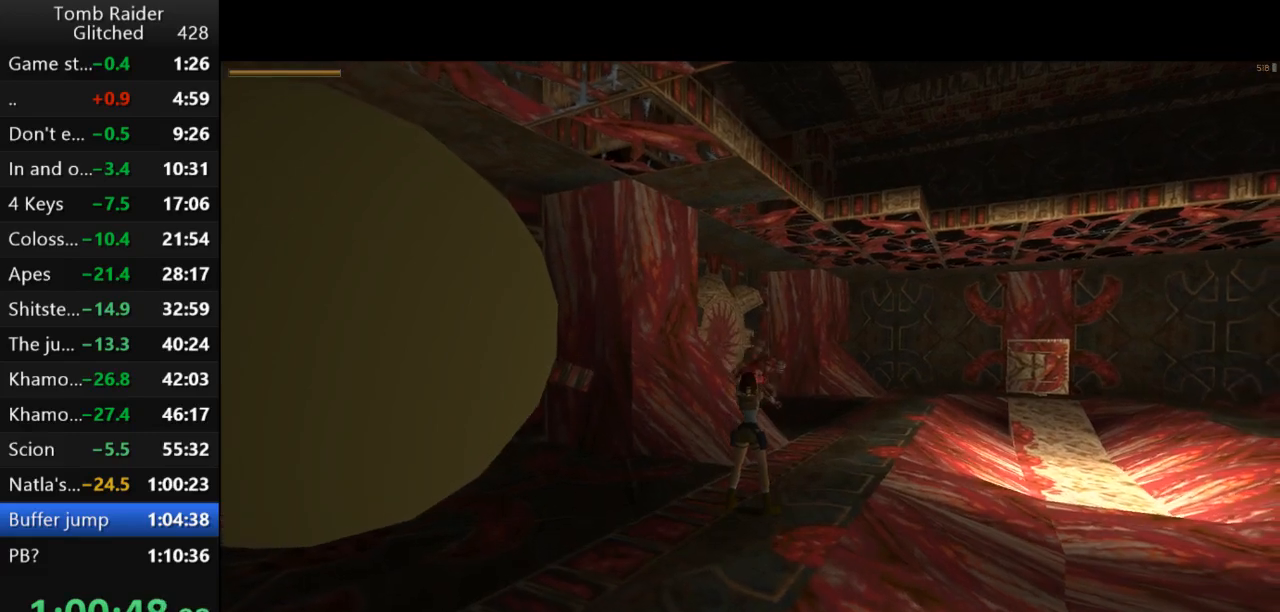
{"keys": ["action2"], "events": []}